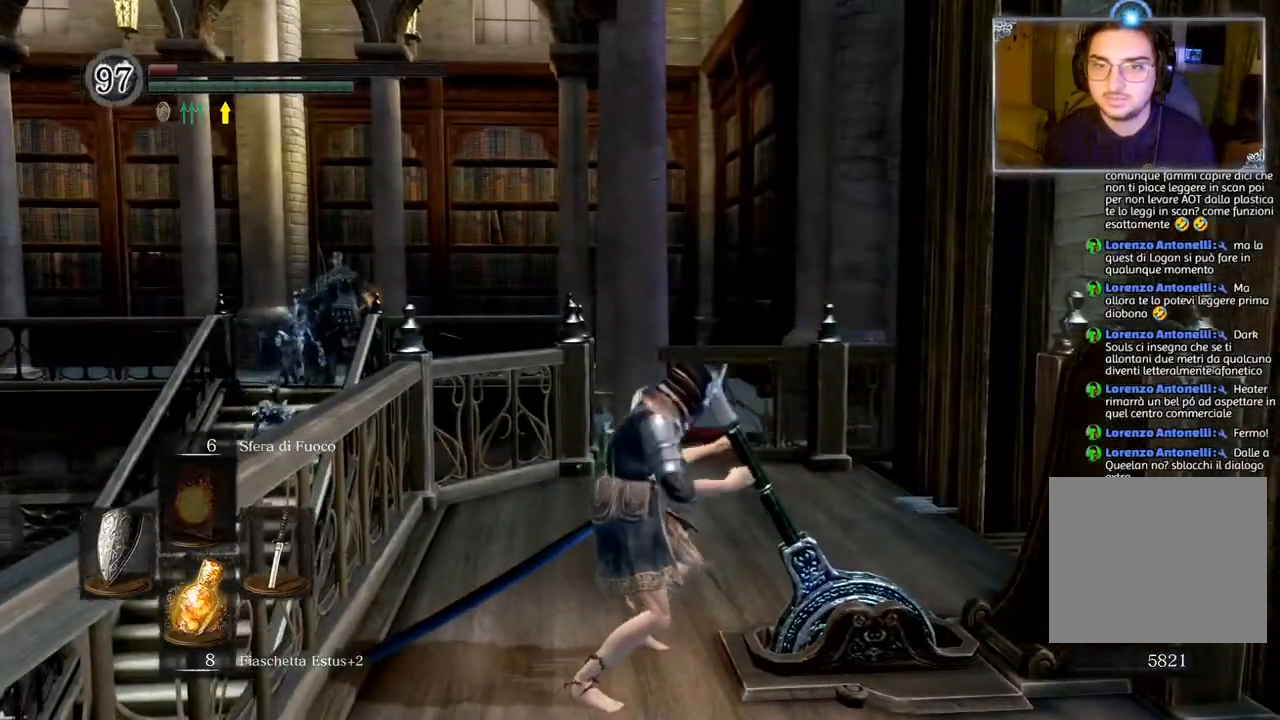
Gameplay with a controller (PlayStation layout); each line is a JSON object with the inputs held at the frame after it. "events" lists button and stick changes between this image and that frame as [ms after this image, input, new state], when the widget could be followed in between.
{"buttons": [], "left_stick": "down-right", "right_stick": "center", "events": [[150, "left_stick", "down-right"], [150, "right_stick", "left"], [333, "right_stick", "center"]]}
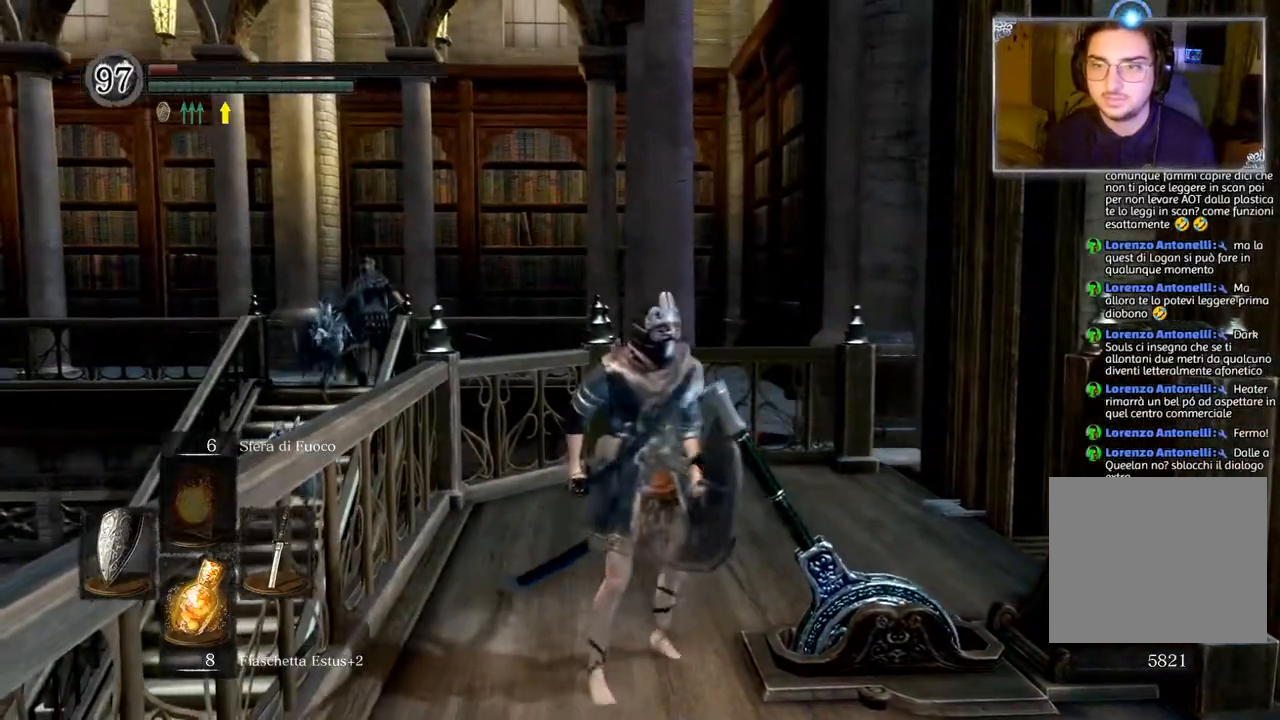
{"buttons": [], "left_stick": "down-right", "right_stick": "left", "events": [[17, "right_stick", "left"]]}
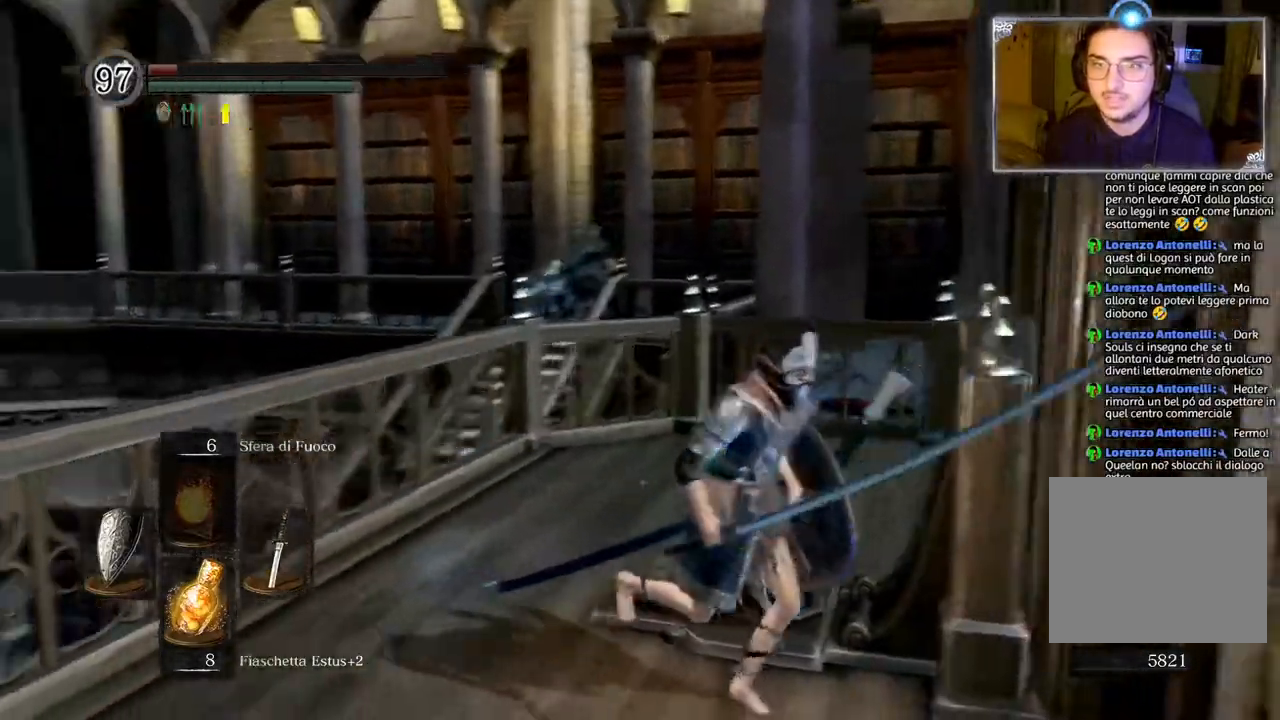
{"buttons": [], "left_stick": "center", "right_stick": "center", "events": [[117, "left_stick", "center"], [133, "right_stick", "center"], [183, "left_stick", "up"], [317, "left_stick", "center"], [367, "SQUARE", "down"], [467, "SQUARE", "up"]]}
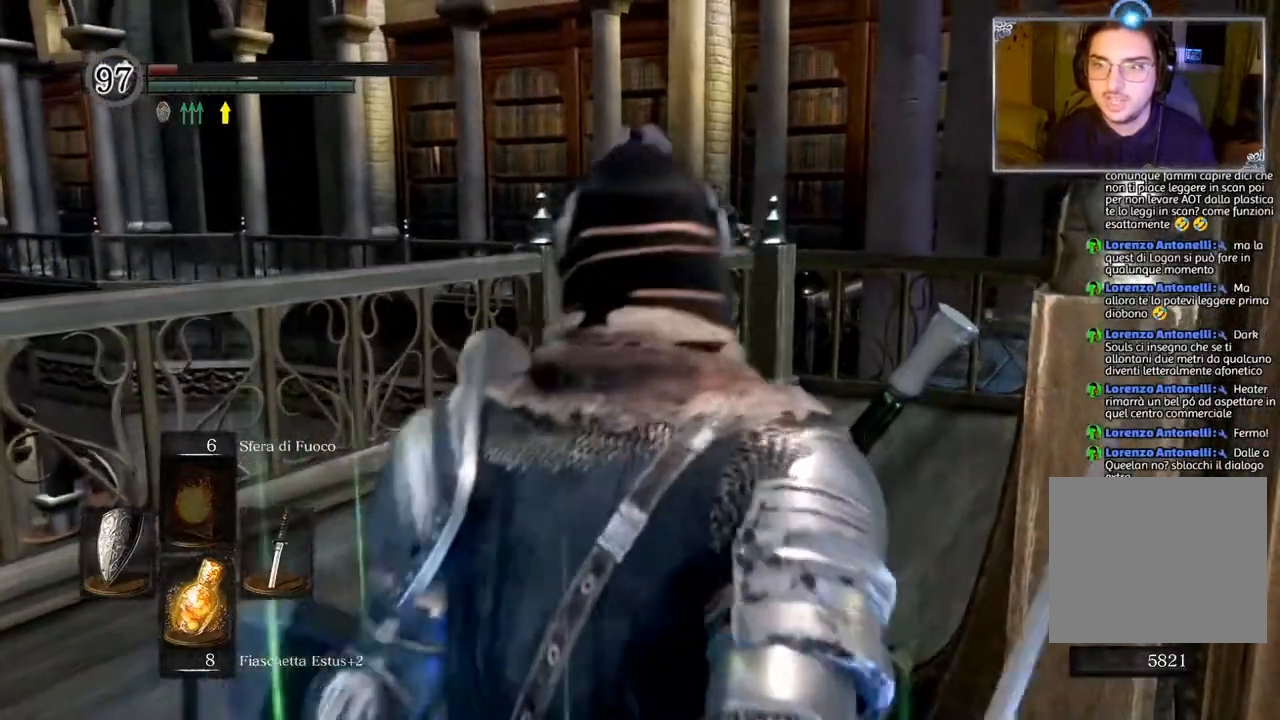
{"buttons": [], "left_stick": "center", "right_stick": "center", "events": [[300, "right_stick", "left"], [350, "left_stick", "up-left"], [400, "left_stick", "center"], [417, "right_stick", "center"]]}
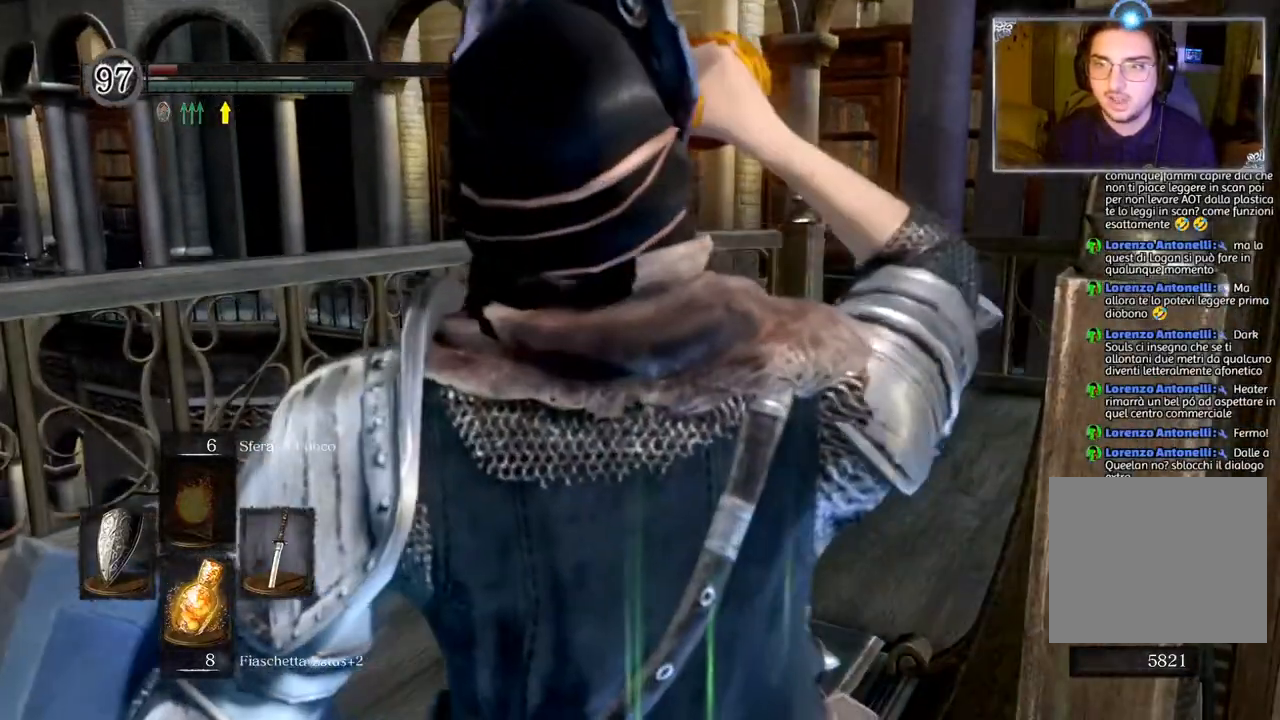
{"buttons": [], "left_stick": "center", "right_stick": "center", "events": [[217, "right_stick", "down-left"], [467, "right_stick", "center"]]}
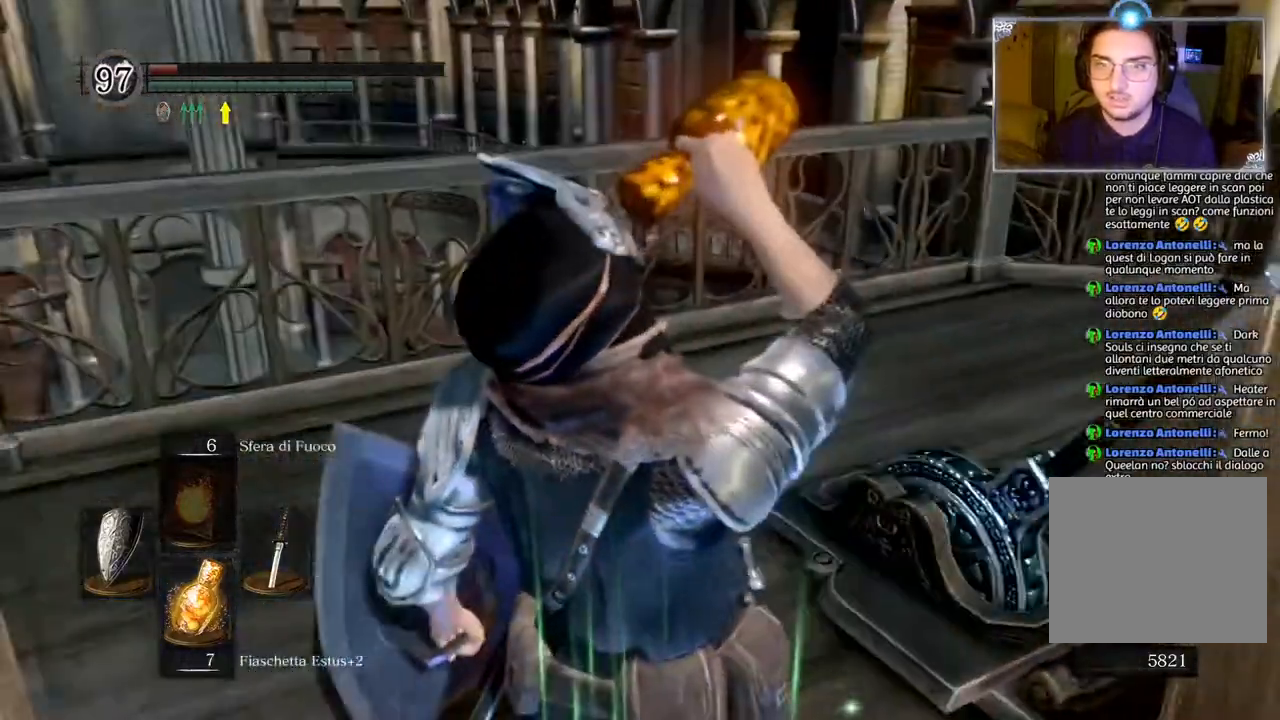
{"buttons": [], "left_stick": "center", "right_stick": "center", "events": []}
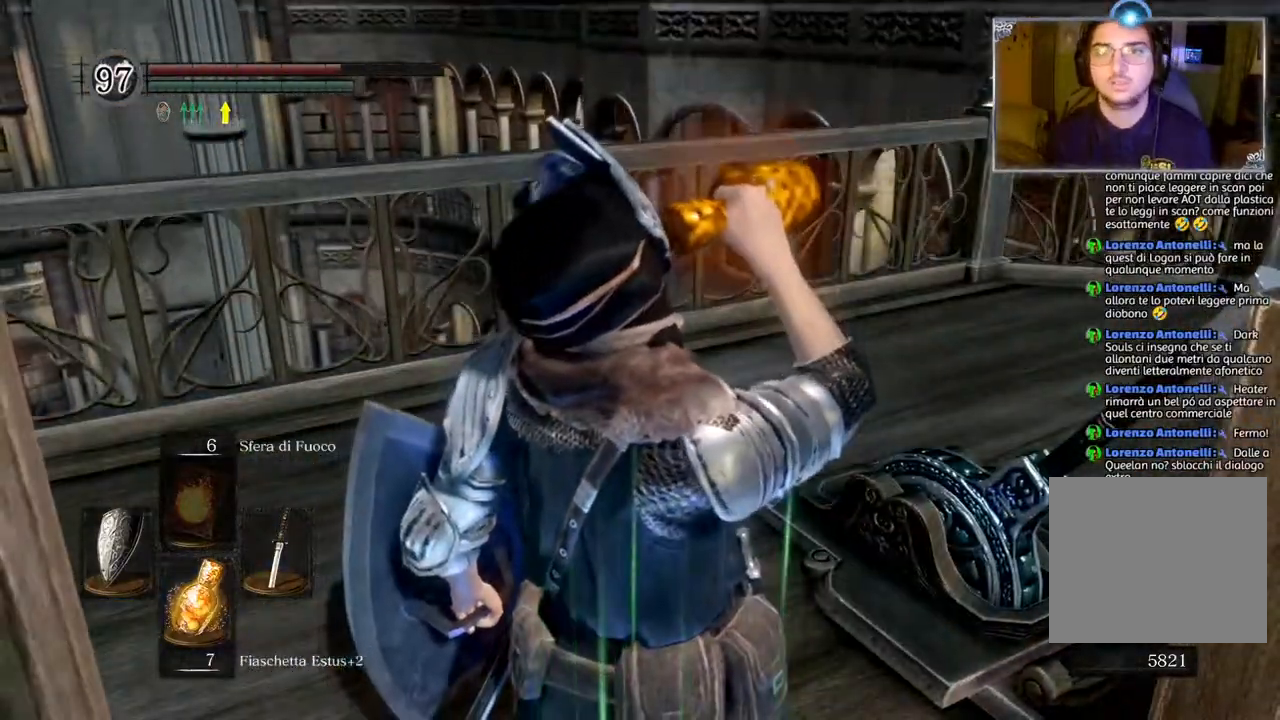
{"buttons": [], "left_stick": "center", "right_stick": "center", "events": [[167, "SQUARE", "down"], [233, "SQUARE", "up"]]}
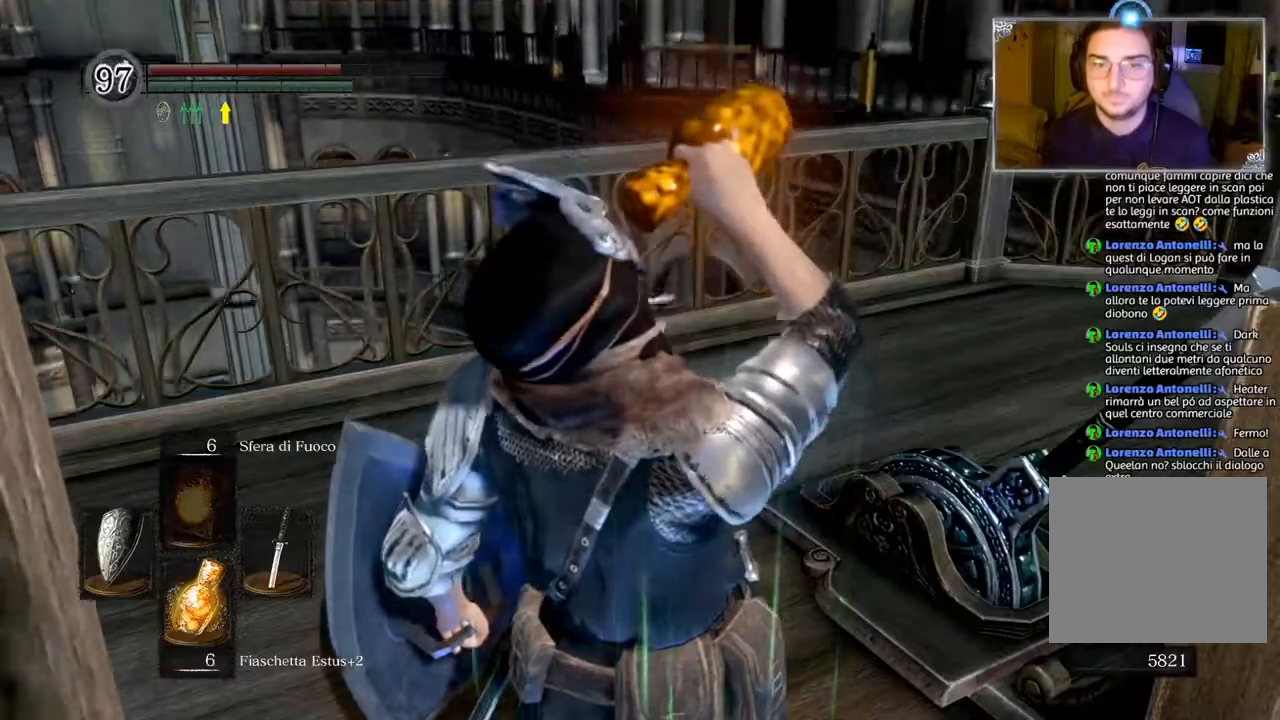
{"buttons": [], "left_stick": "center", "right_stick": "down-right", "events": [[367, "right_stick", "right"], [417, "right_stick", "down-right"]]}
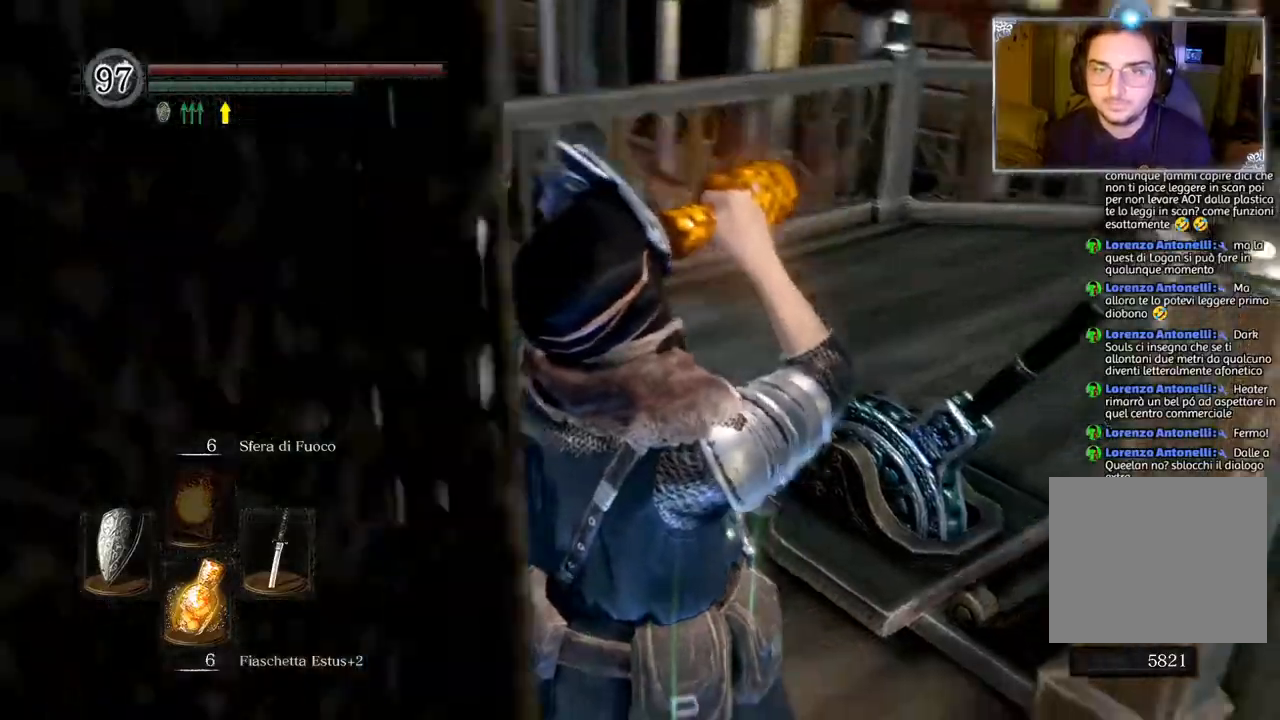
{"buttons": [], "left_stick": "up", "right_stick": "center", "events": [[50, "left_stick", "up-left"], [83, "right_stick", "center"], [133, "left_stick", "up"]]}
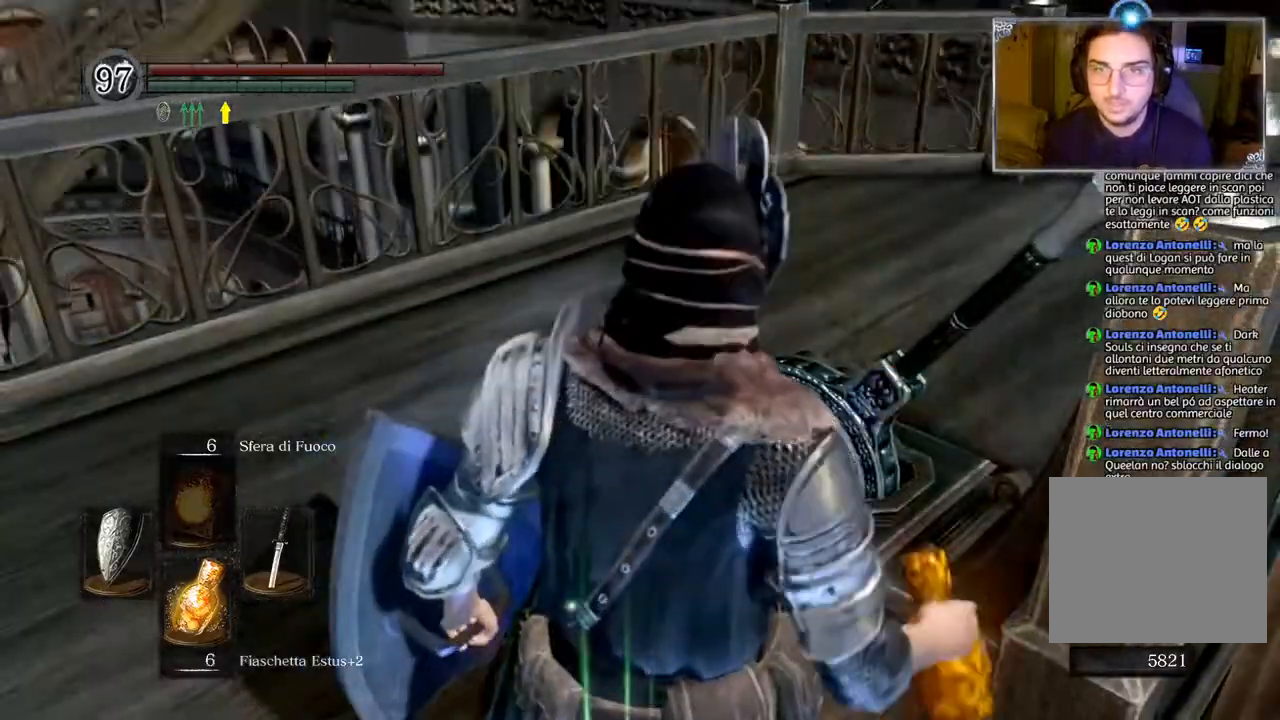
{"buttons": [], "left_stick": "up", "right_stick": "center", "events": [[217, "right_stick", "down-left"], [417, "right_stick", "center"]]}
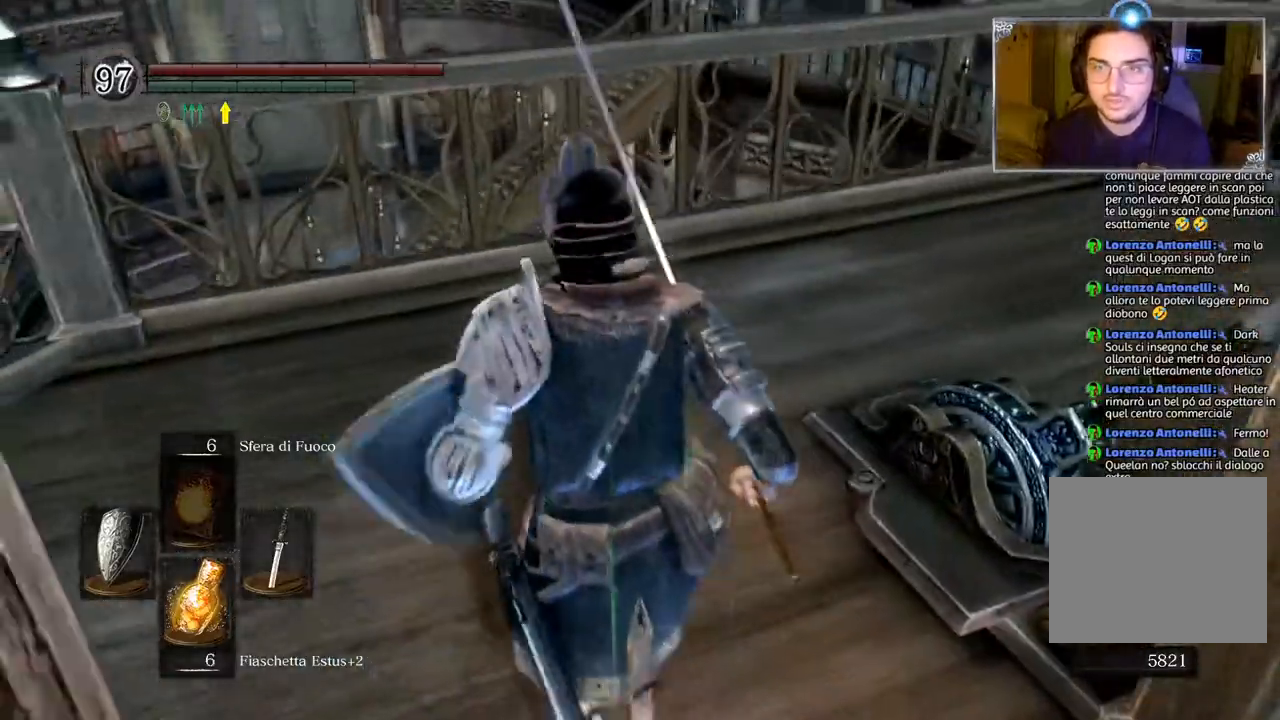
{"buttons": [], "left_stick": "up", "right_stick": "down-left", "events": [[467, "right_stick", "down-left"]]}
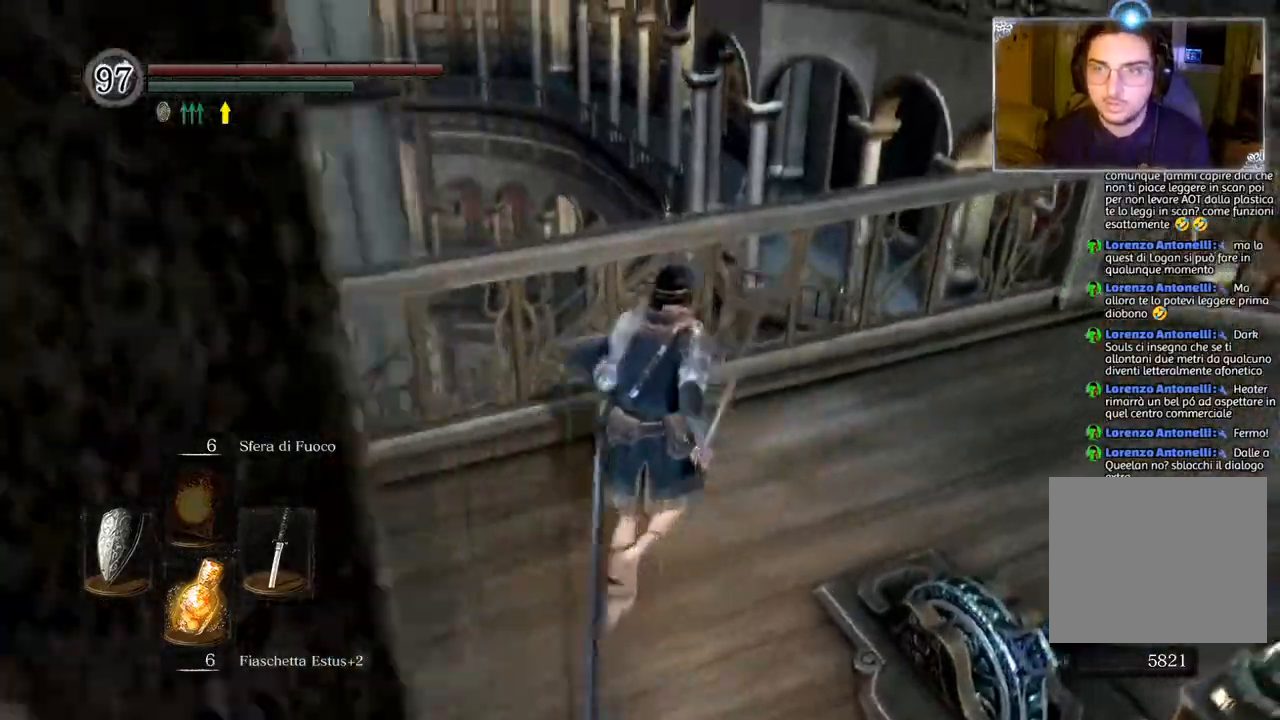
{"buttons": [], "left_stick": "up-left", "right_stick": "down", "events": [[217, "left_stick", "center"], [283, "right_stick", "center"], [417, "right_stick", "down"], [450, "left_stick", "up-left"]]}
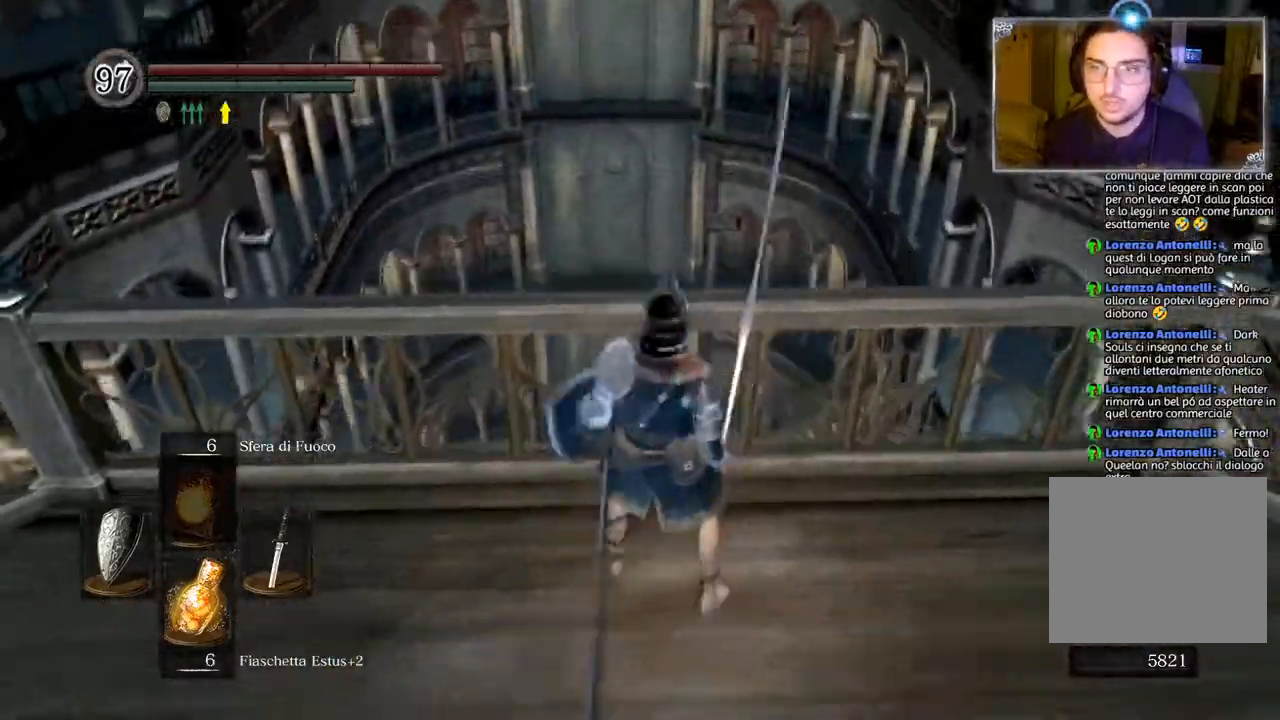
{"buttons": [], "left_stick": "up", "right_stick": "center", "events": [[67, "left_stick", "center"], [100, "right_stick", "center"], [500, "left_stick", "up"]]}
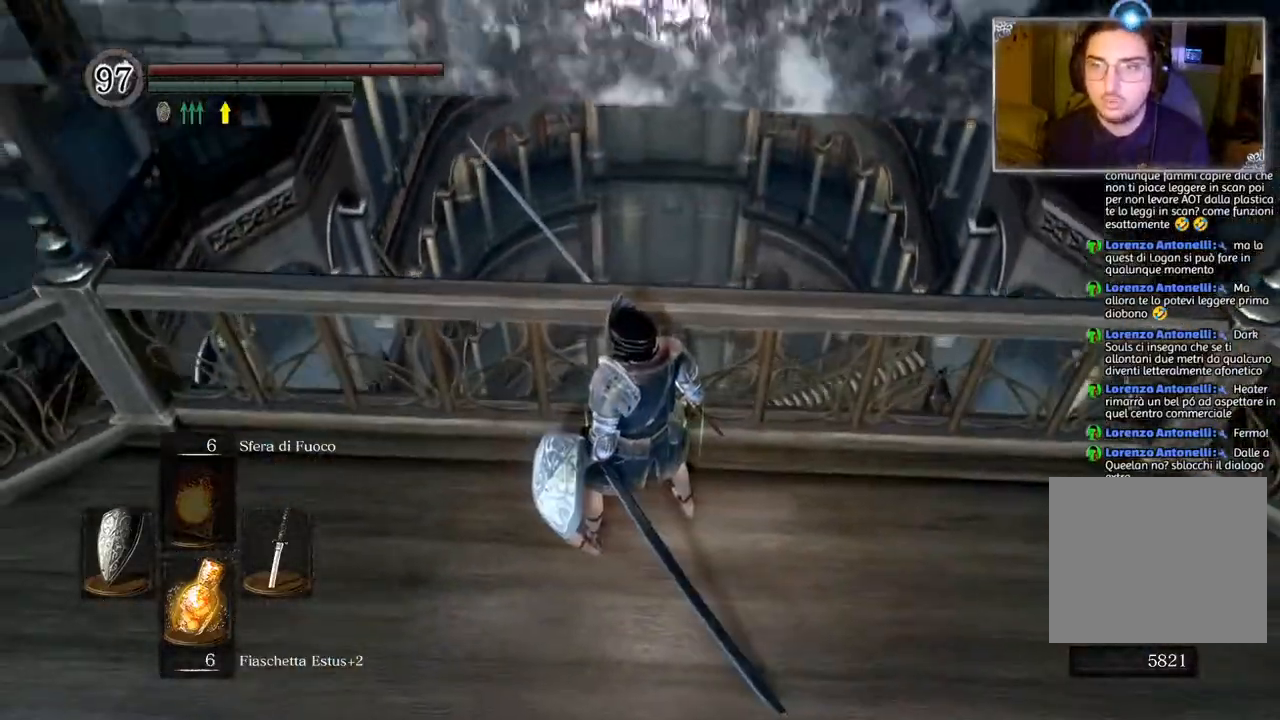
{"buttons": [], "left_stick": "center", "right_stick": "up", "events": [[150, "left_stick", "center"], [383, "right_stick", "up"]]}
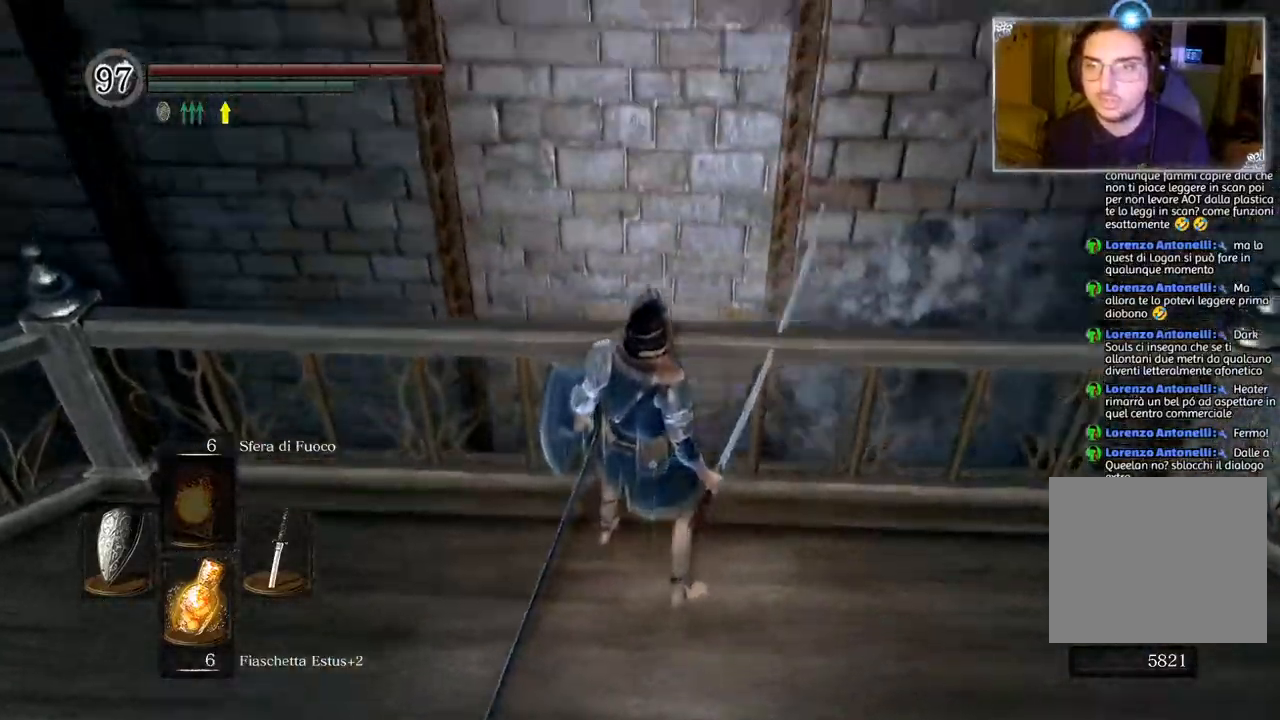
{"buttons": [], "left_stick": "center", "right_stick": "left", "events": [[100, "right_stick", "center"], [200, "left_stick", "up"], [283, "right_stick", "left"], [350, "left_stick", "center"]]}
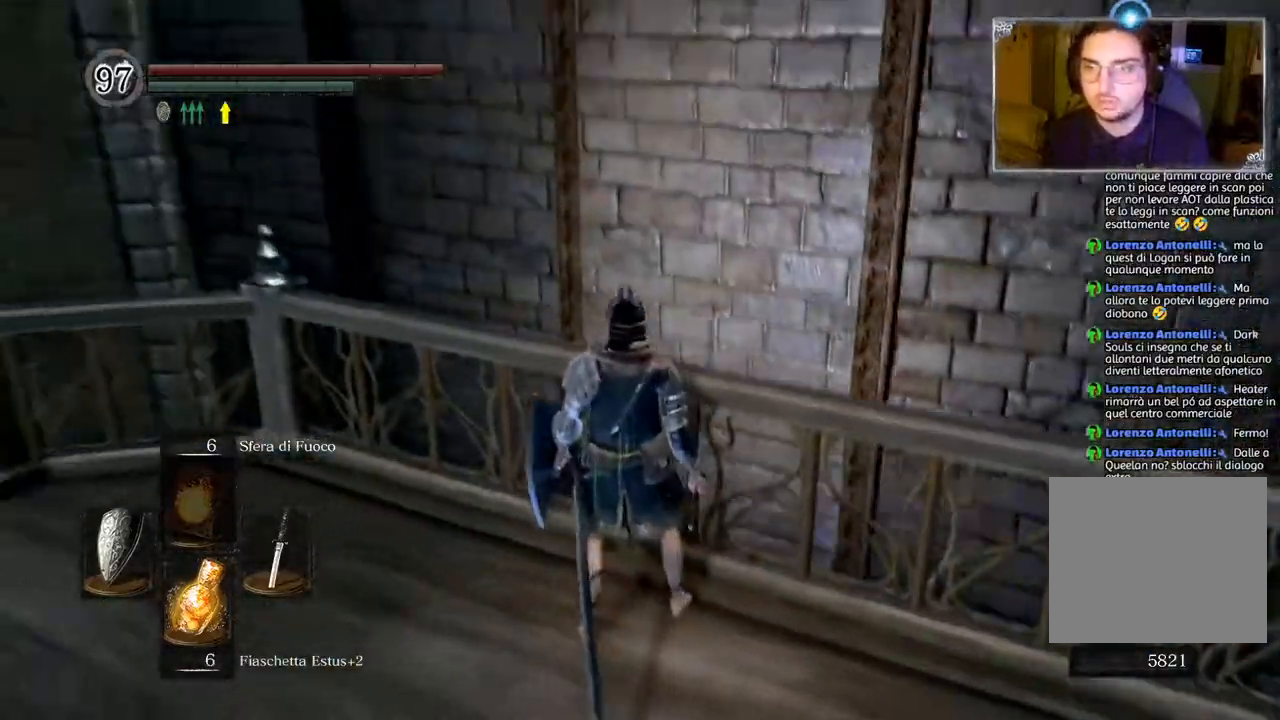
{"buttons": [], "left_stick": "up", "right_stick": "left", "events": [[267, "left_stick", "up"]]}
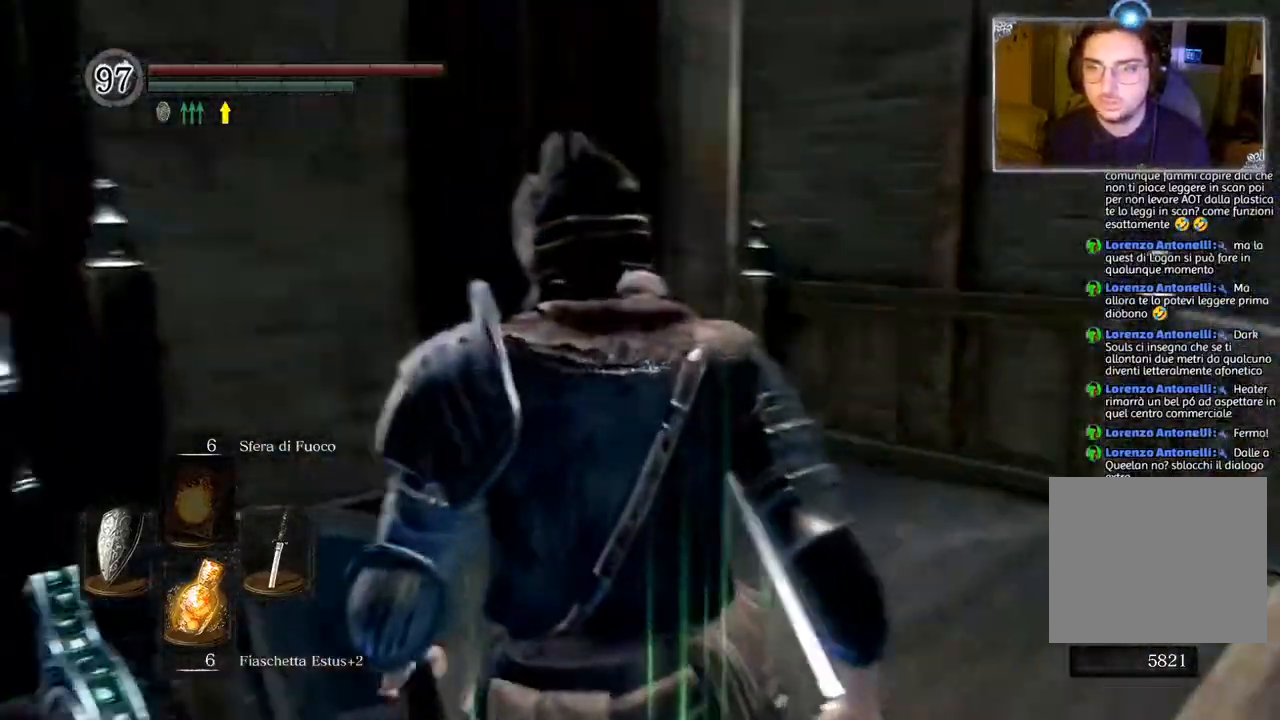
{"buttons": [], "left_stick": "up", "right_stick": "left", "events": [[167, "right_stick", "center"], [400, "right_stick", "left"]]}
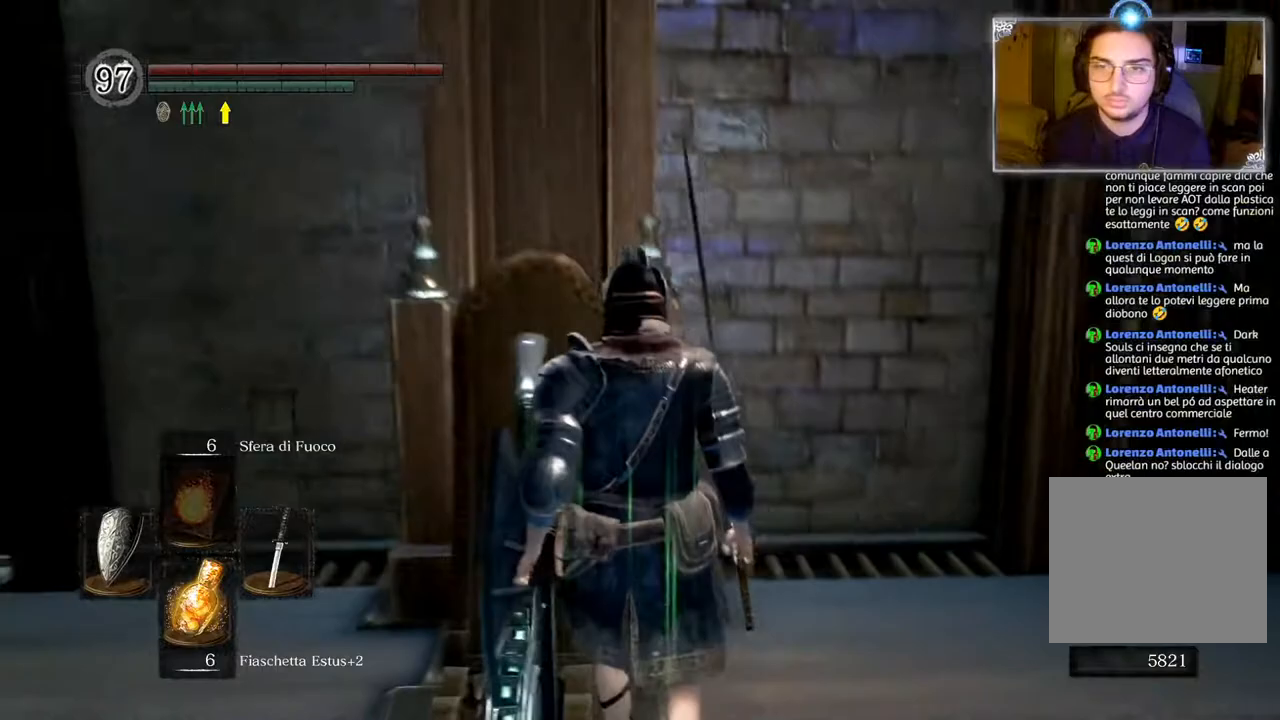
{"buttons": [], "left_stick": "center", "right_stick": "center", "events": [[17, "left_stick", "center"], [117, "right_stick", "center"]]}
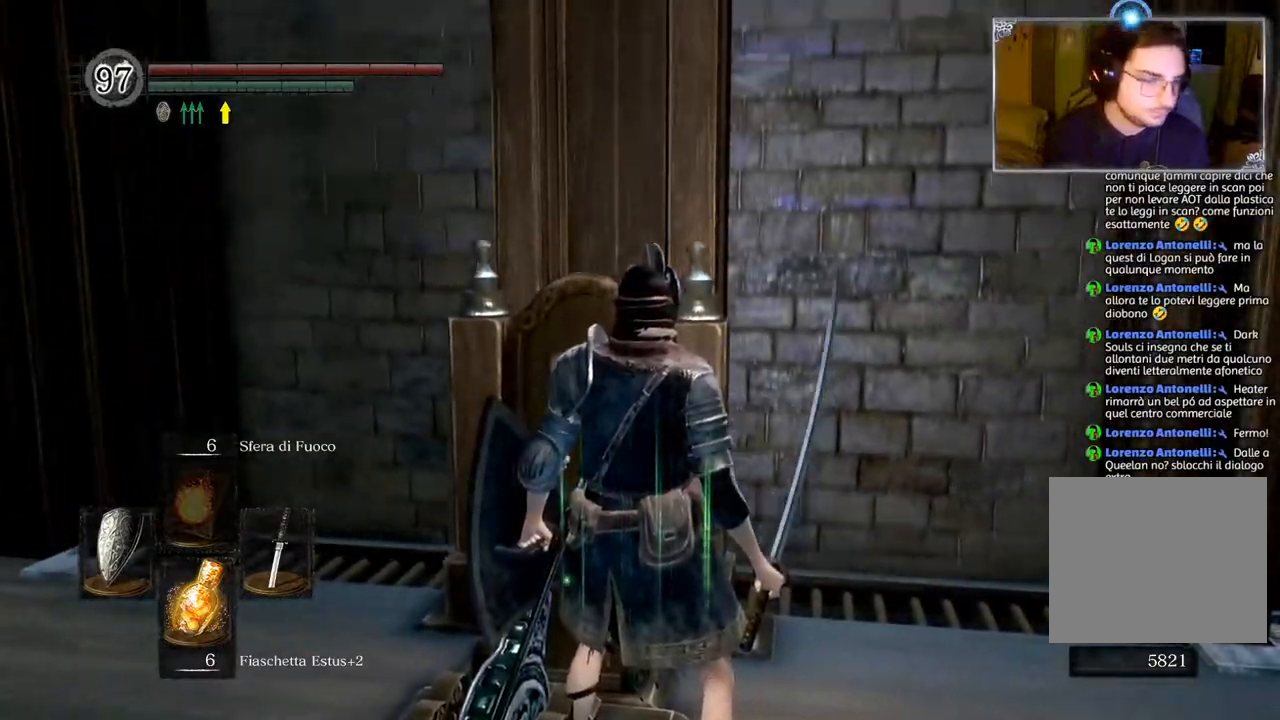
{"buttons": [], "left_stick": "center", "right_stick": "center", "events": []}
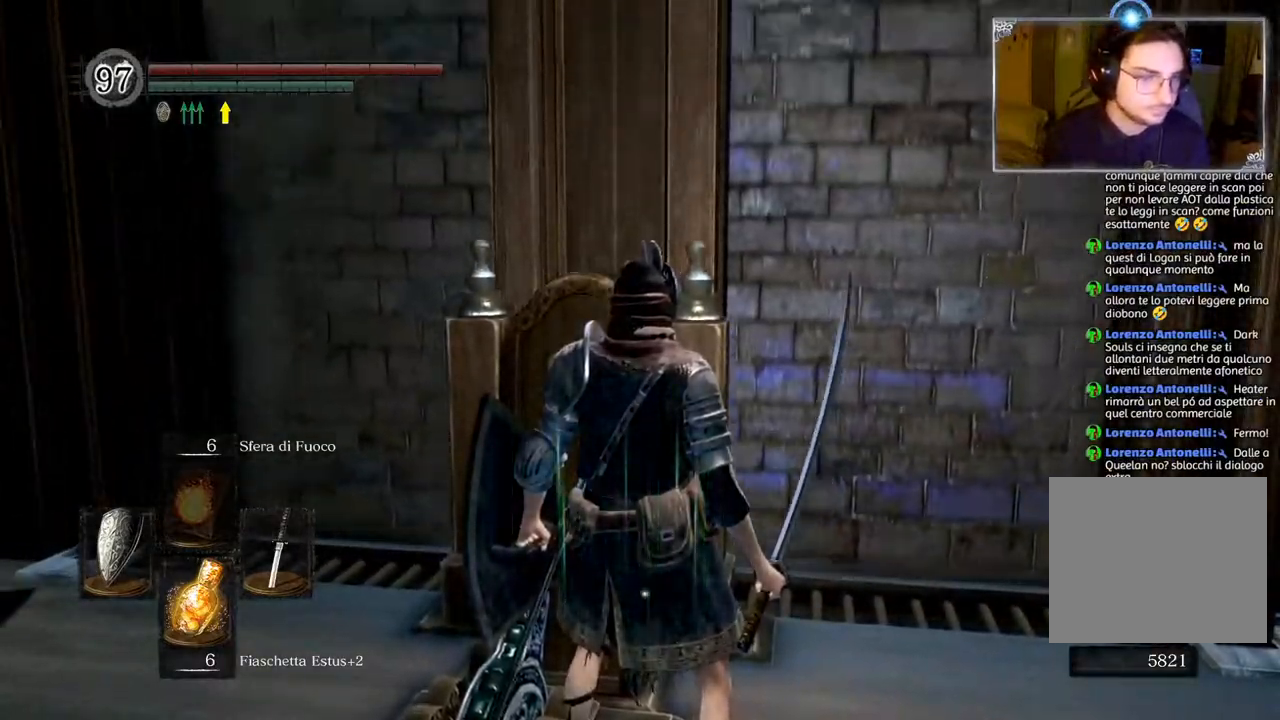
{"buttons": [], "left_stick": "down-left", "right_stick": "center", "events": [[83, "left_stick", "right"], [333, "left_stick", "down-right"], [467, "left_stick", "down-left"]]}
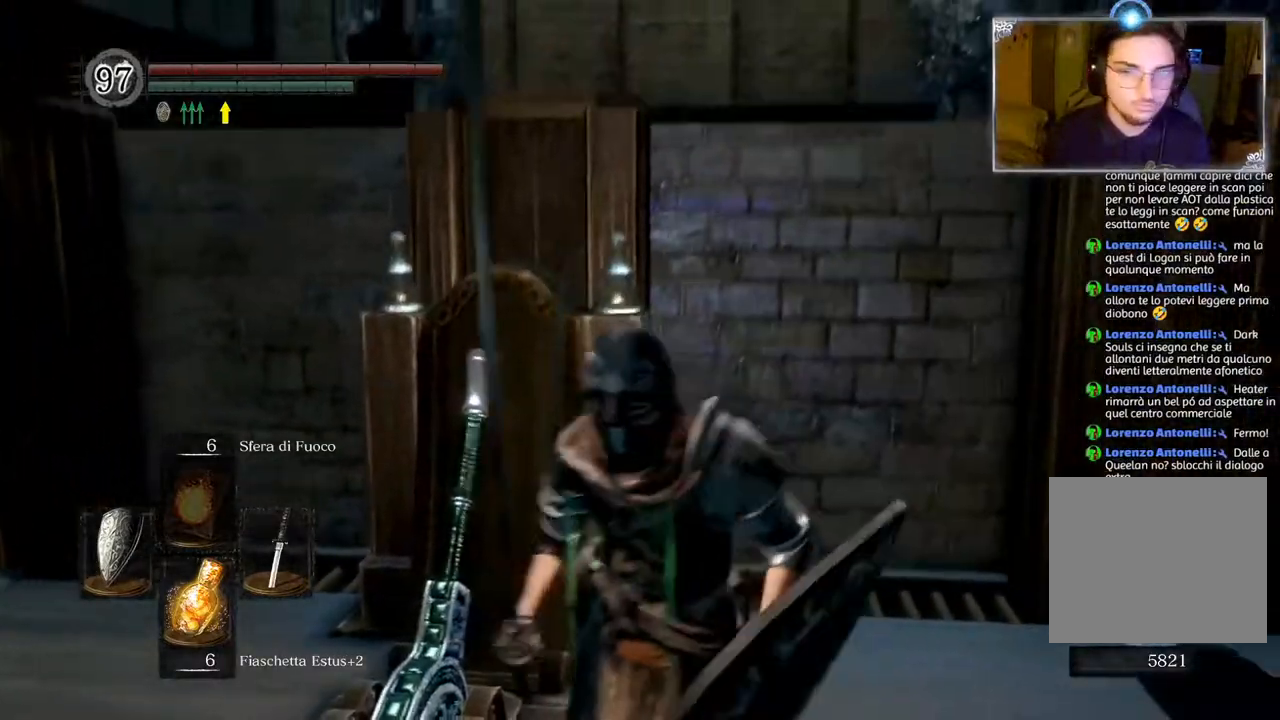
{"buttons": [], "left_stick": "up-right", "right_stick": "right", "events": [[183, "left_stick", "up-left"], [317, "left_stick", "up"], [400, "right_stick", "right"], [433, "left_stick", "up-right"]]}
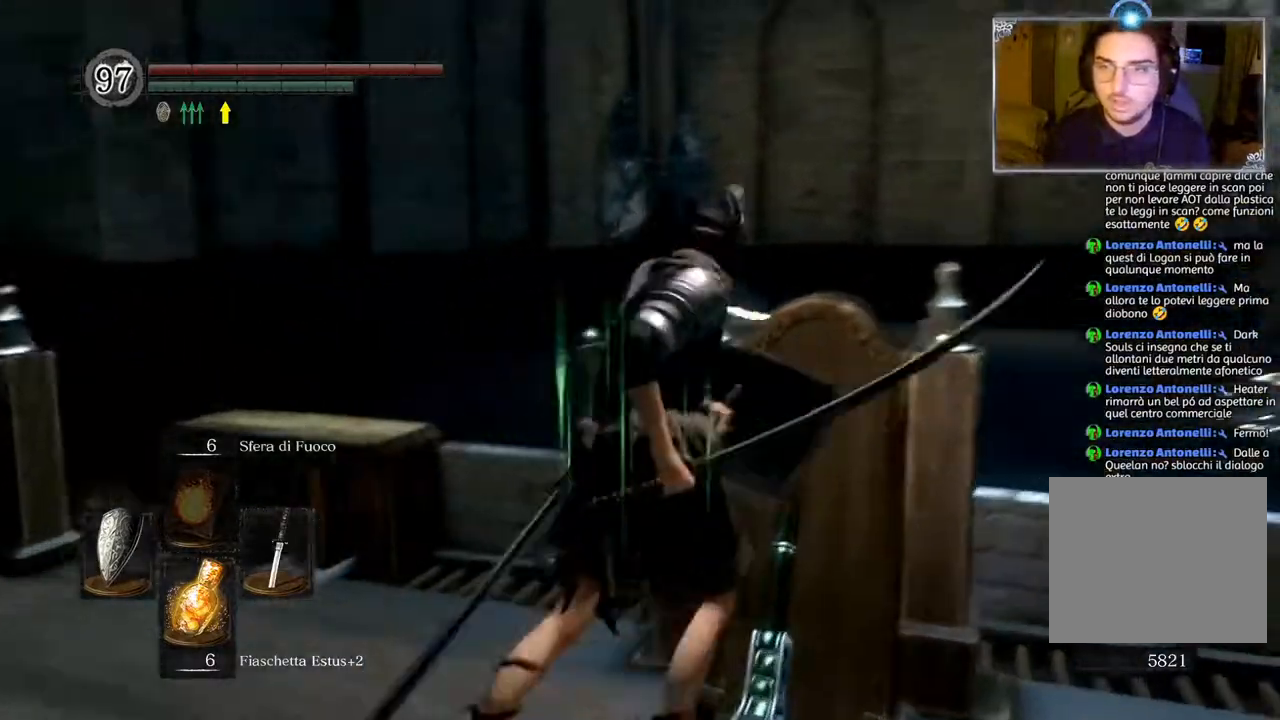
{"buttons": [], "left_stick": "up", "right_stick": "center", "events": [[50, "left_stick", "right"], [233, "right_stick", "center"], [433, "left_stick", "up"]]}
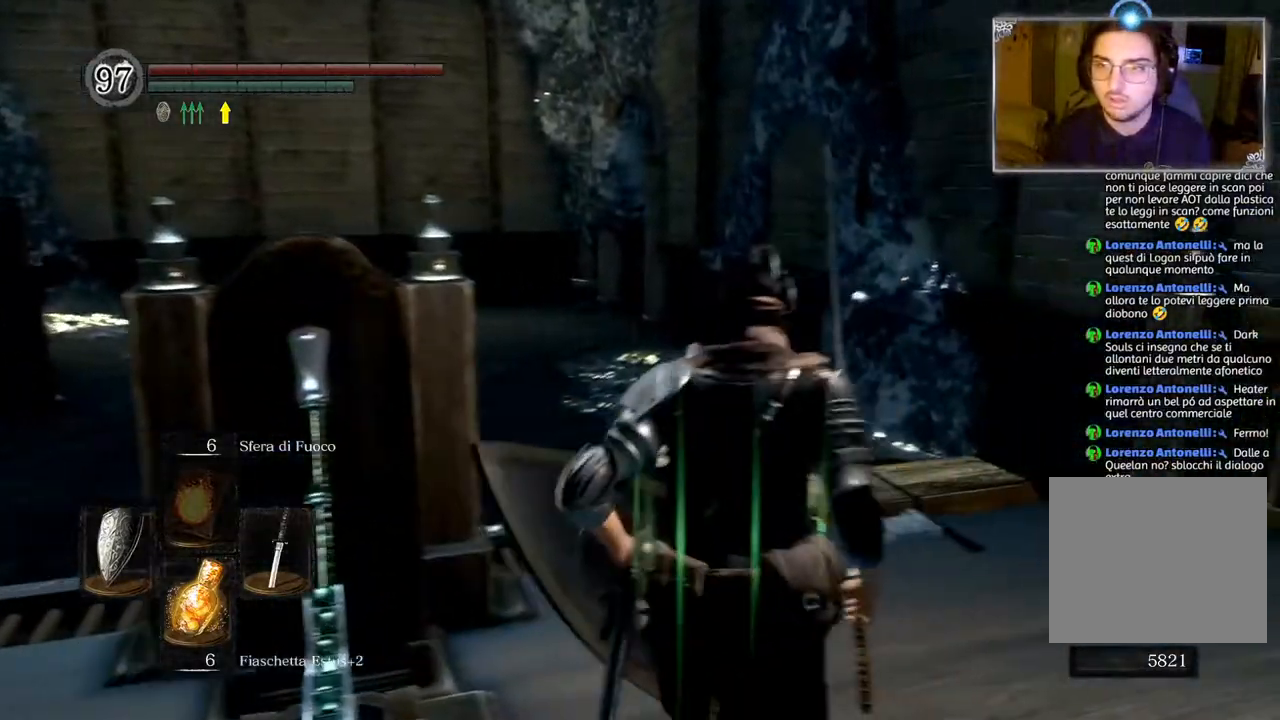
{"buttons": ["CIRCLE"], "left_stick": "up", "right_stick": "center", "events": [[483, "CIRCLE", "down"]]}
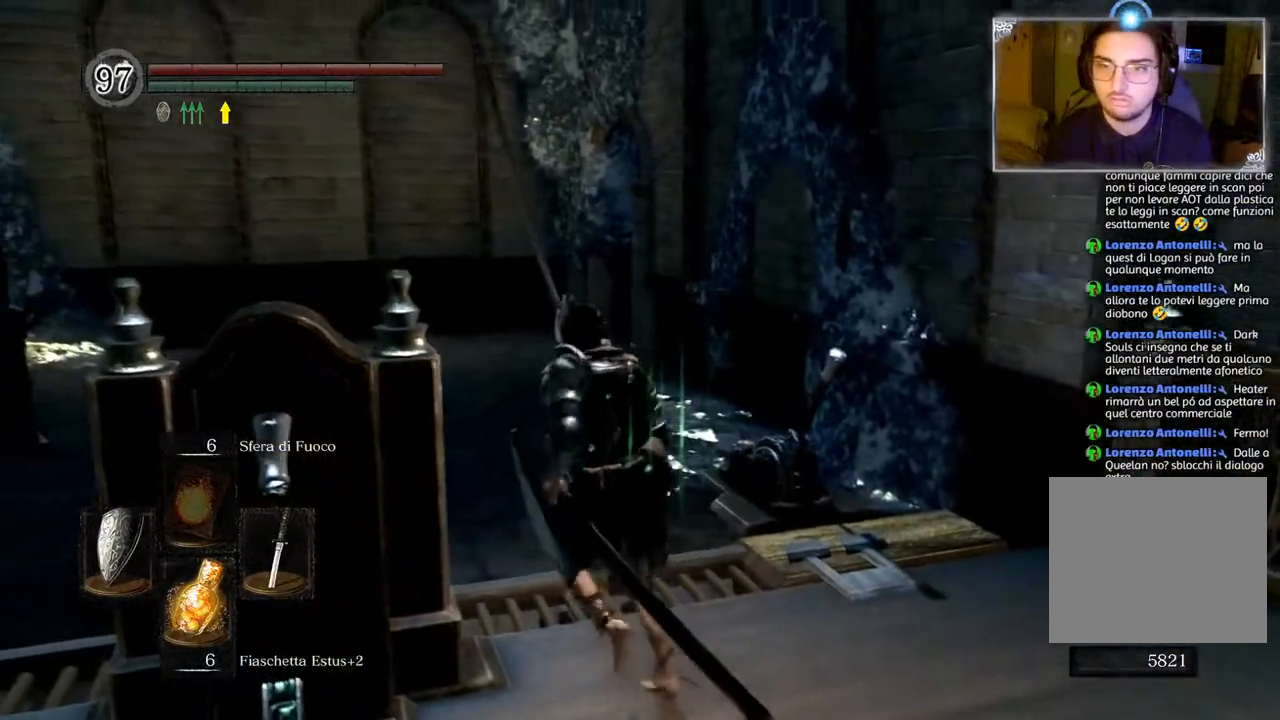
{"buttons": [], "left_stick": "up", "right_stick": "right", "events": [[83, "CIRCLE", "up"], [400, "right_stick", "right"]]}
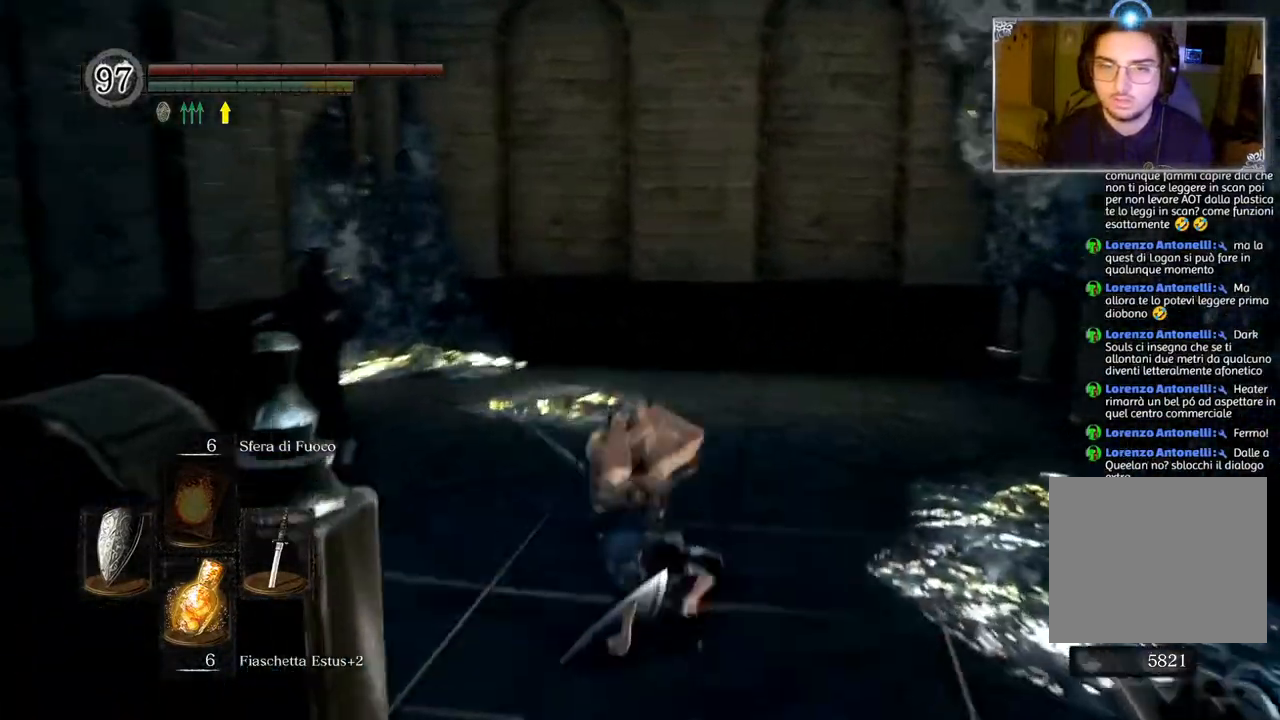
{"buttons": [], "left_stick": "up-left", "right_stick": "center", "events": [[200, "left_stick", "up-left"], [433, "right_stick", "center"]]}
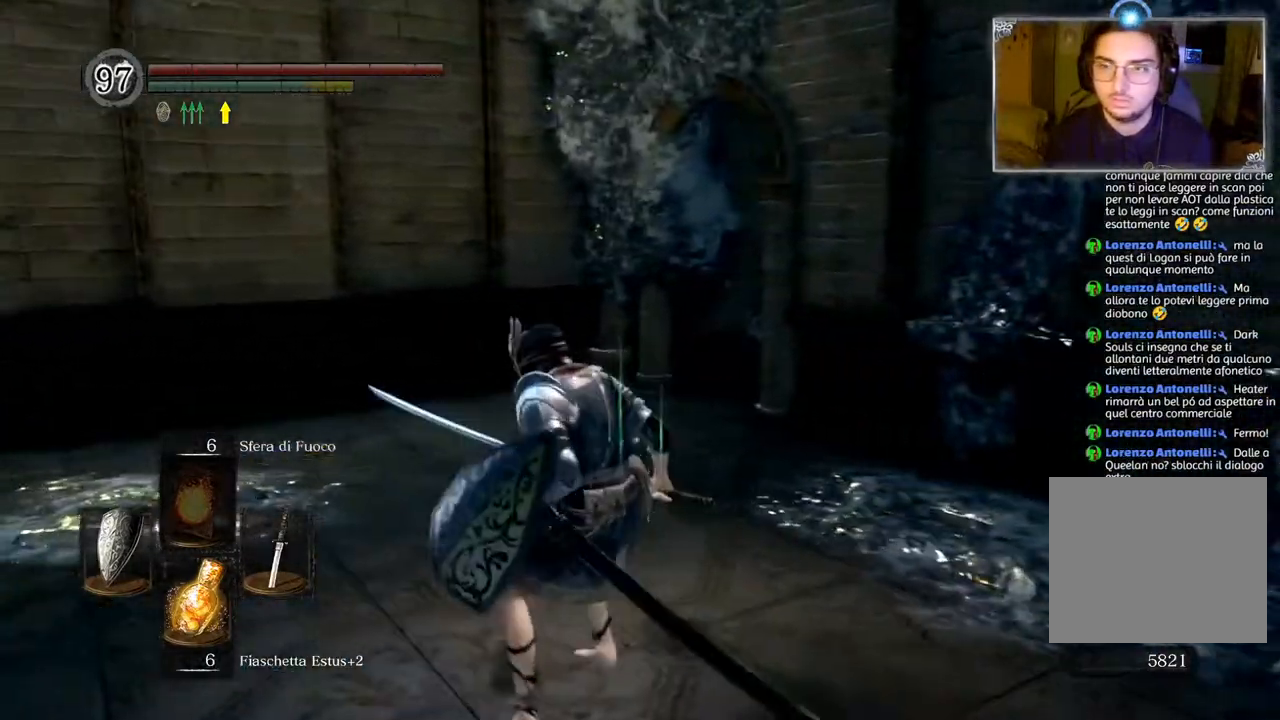
{"buttons": [], "left_stick": "center", "right_stick": "right", "events": [[100, "left_stick", "center"], [167, "right_stick", "right"]]}
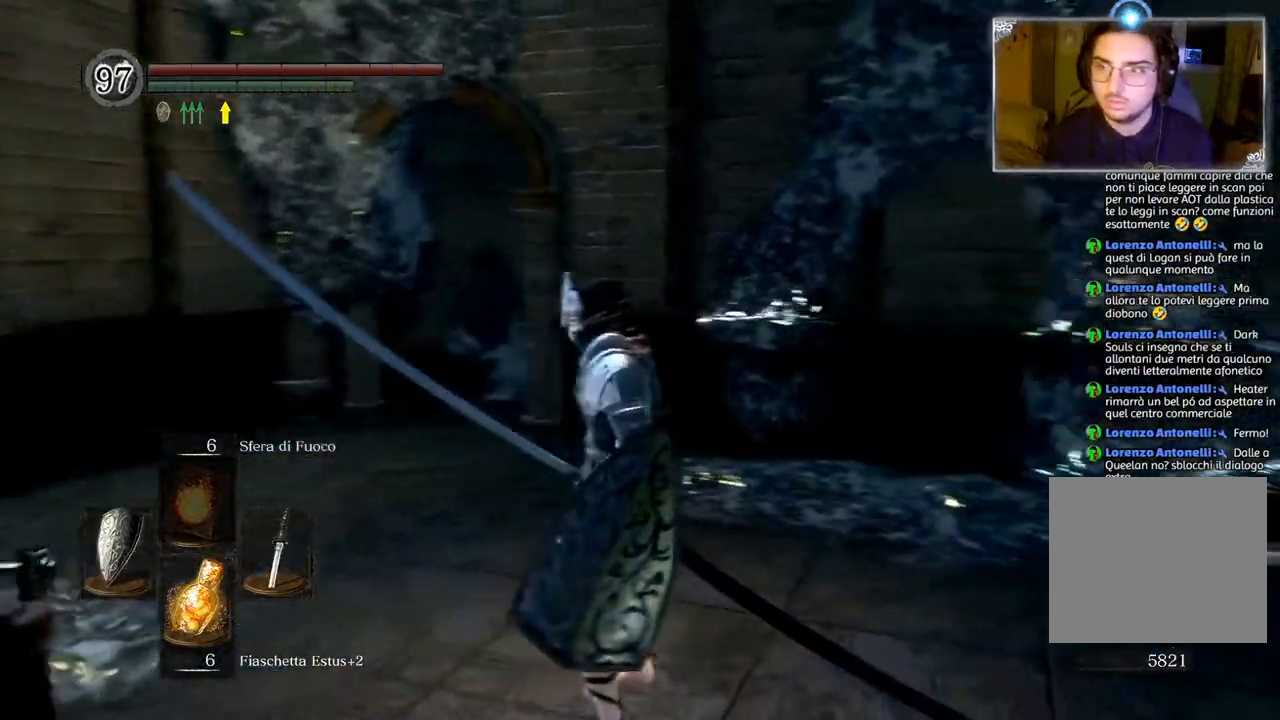
{"buttons": [], "left_stick": "left", "right_stick": "right", "events": [[100, "right_stick", "center"], [350, "right_stick", "right"], [367, "left_stick", "left"]]}
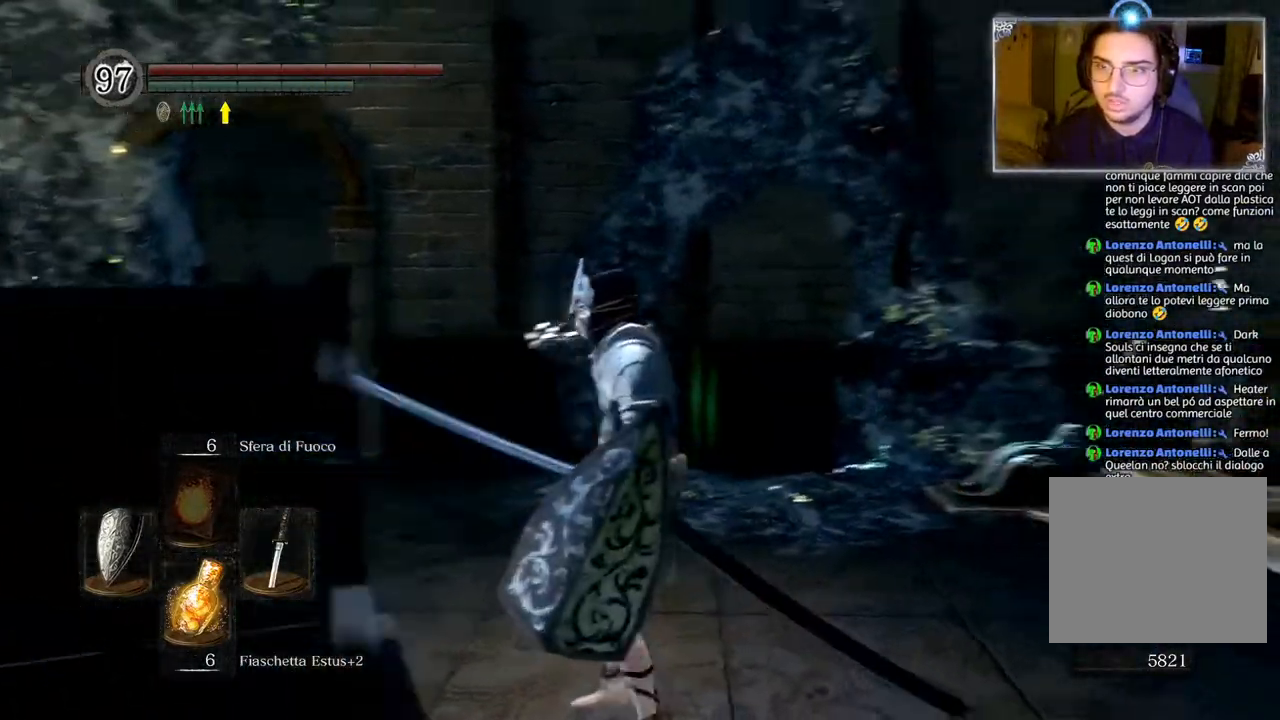
{"buttons": [], "left_stick": "left", "right_stick": "center", "events": [[317, "right_stick", "center"]]}